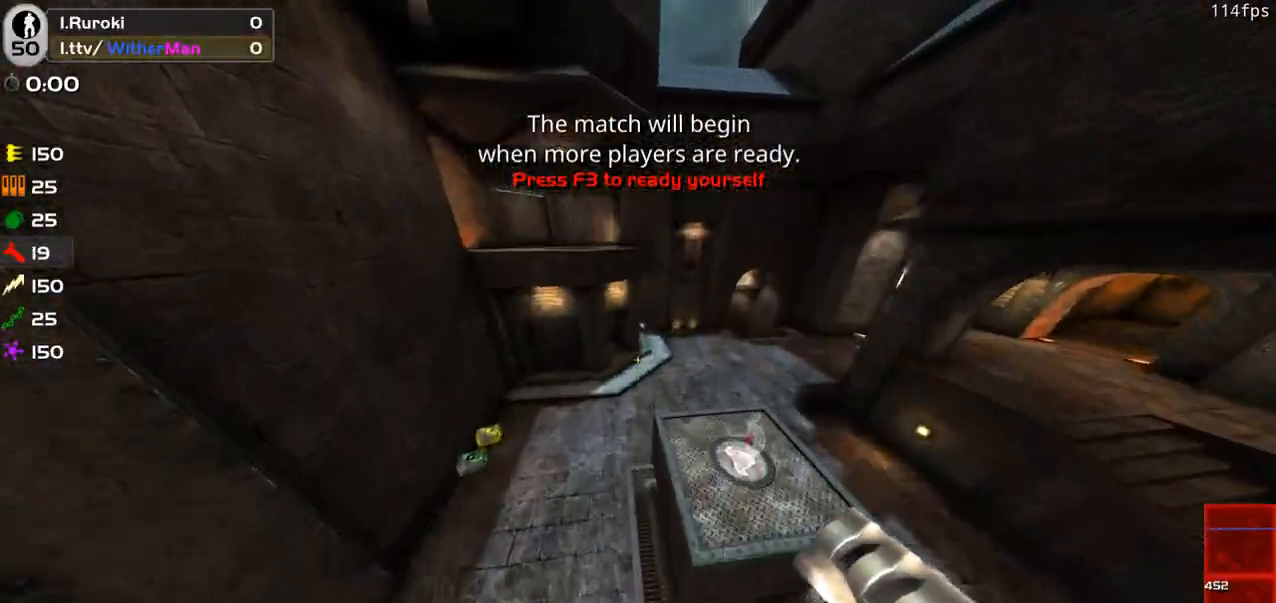
Gameplay with keyboard and mouse; each line is a JSON object with the keys and mouse buttons held at the frame after it. "events" lists presses ("down") and releases ("up") of "1", "2", "3", "4", "5", "a", "alt", "c", "caps_lock", "ctrl", "d", "e", "f", "g", "q", "r", "s", "shift", "space", "t", "tab", "v", "w", "x", "z", "mouse_left", "mouse_wheel" and "mouse_right" between this image and that frame as [ms after this image, input, new state], when the widget could be followed in between. "mouse_left", "mouse_wheel", "mouse_right" = the "left", "wheel", "right" buttons of the "mouse" list. No other keys are recorded. "wheel" means that the mouse wheel is clicked or scrolled. Not read: mouse_move.
{"keys": ["d", "w"], "mouse": [], "events": [[116, "a", "down"], [216, "a", "up"], [216, "d", "down"]]}
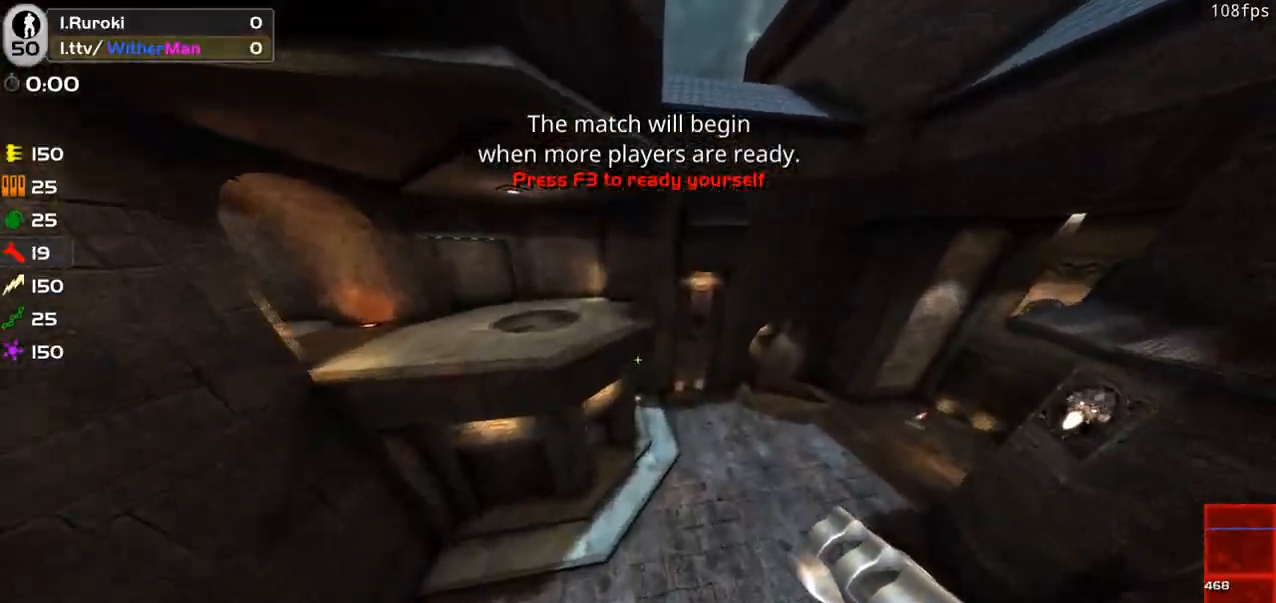
{"keys": ["d", "w"], "mouse": [], "events": [[100, "w", "up"], [183, "w", "down"]]}
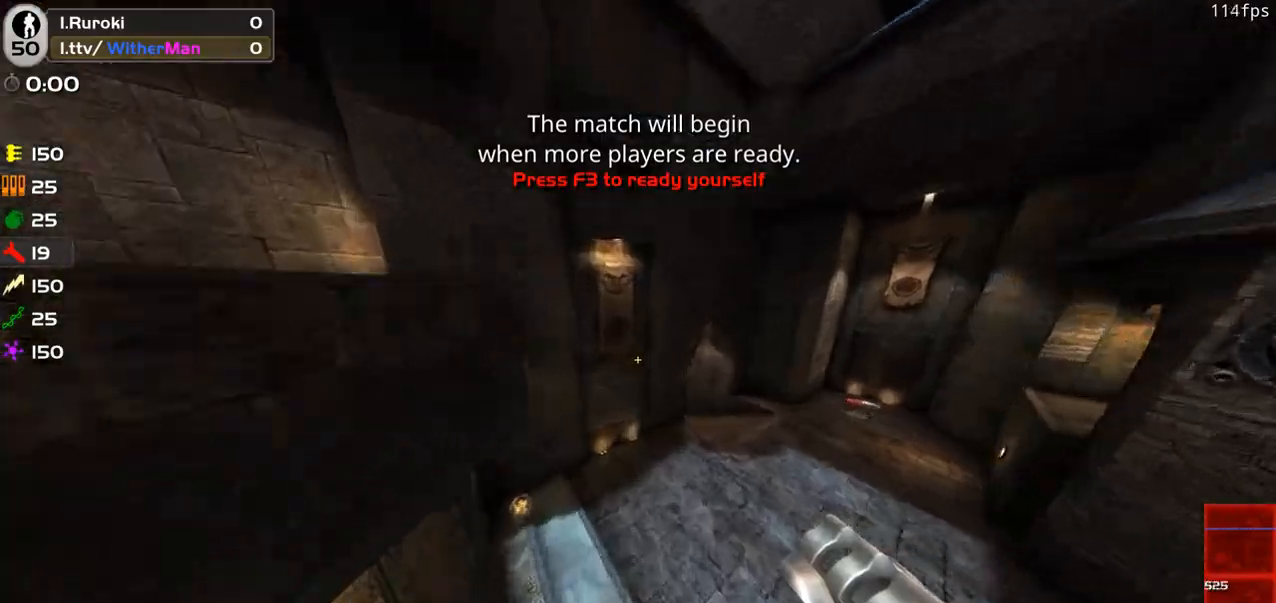
{"keys": ["d", "w"], "mouse": [], "events": []}
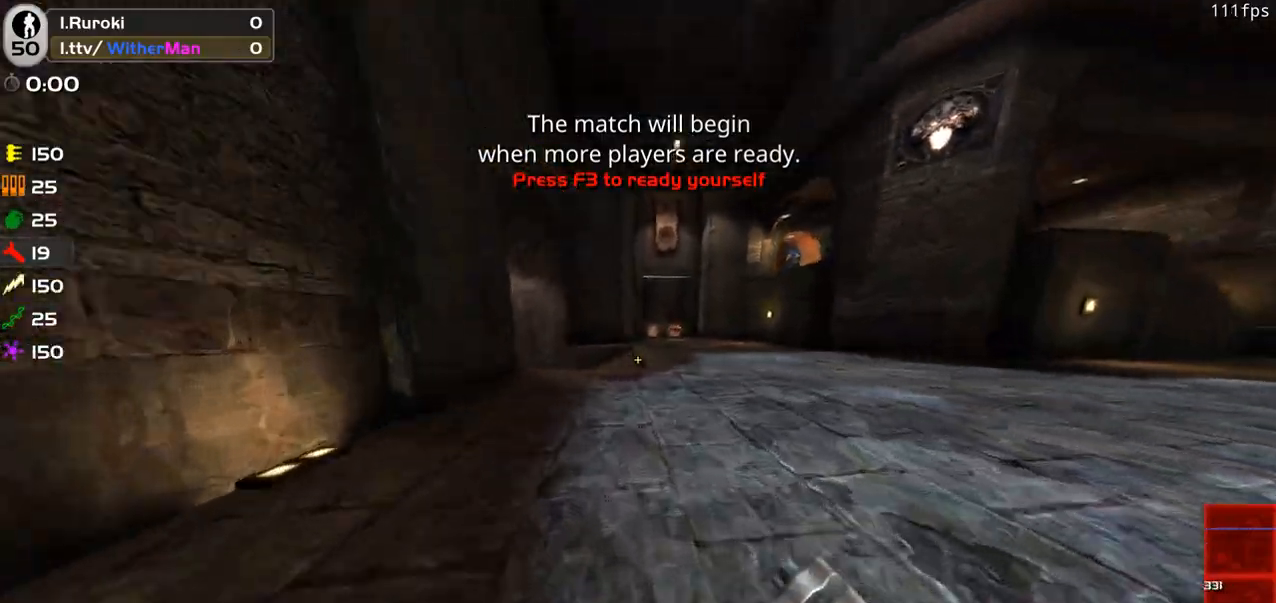
{"keys": ["a", "w"], "mouse": [], "events": [[133, "space", "down"], [216, "a", "down"], [266, "d", "up"], [316, "space", "up"]]}
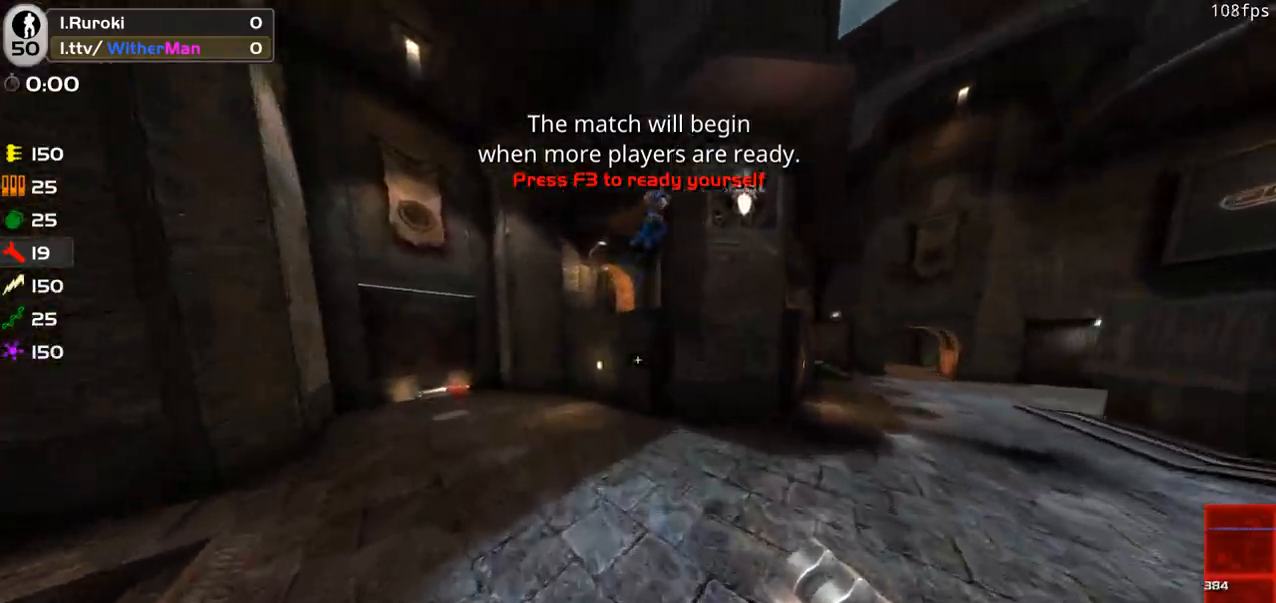
{"keys": ["d", "space", "w"], "mouse": [], "events": [[50, "w", "up"], [133, "w", "down"], [183, "a", "up"], [183, "d", "down"], [366, "mouse_left", "down"], [366, "space", "down"], [466, "mouse_left", "up"]]}
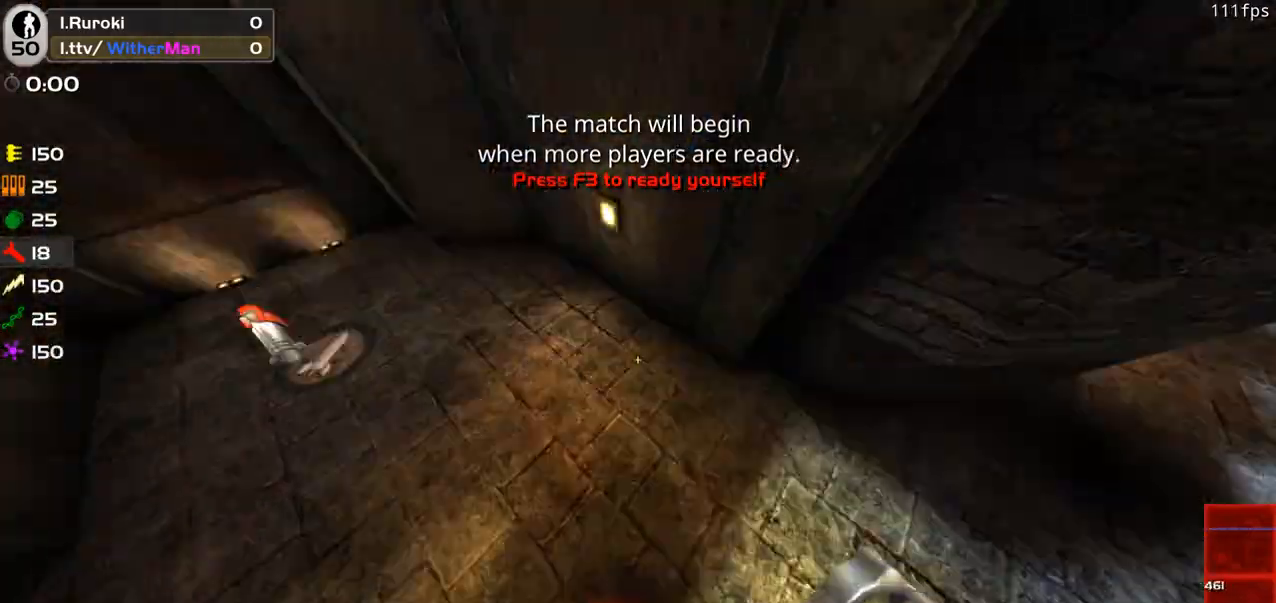
{"keys": ["d", "w"], "mouse": [], "events": [[66, "space", "up"]]}
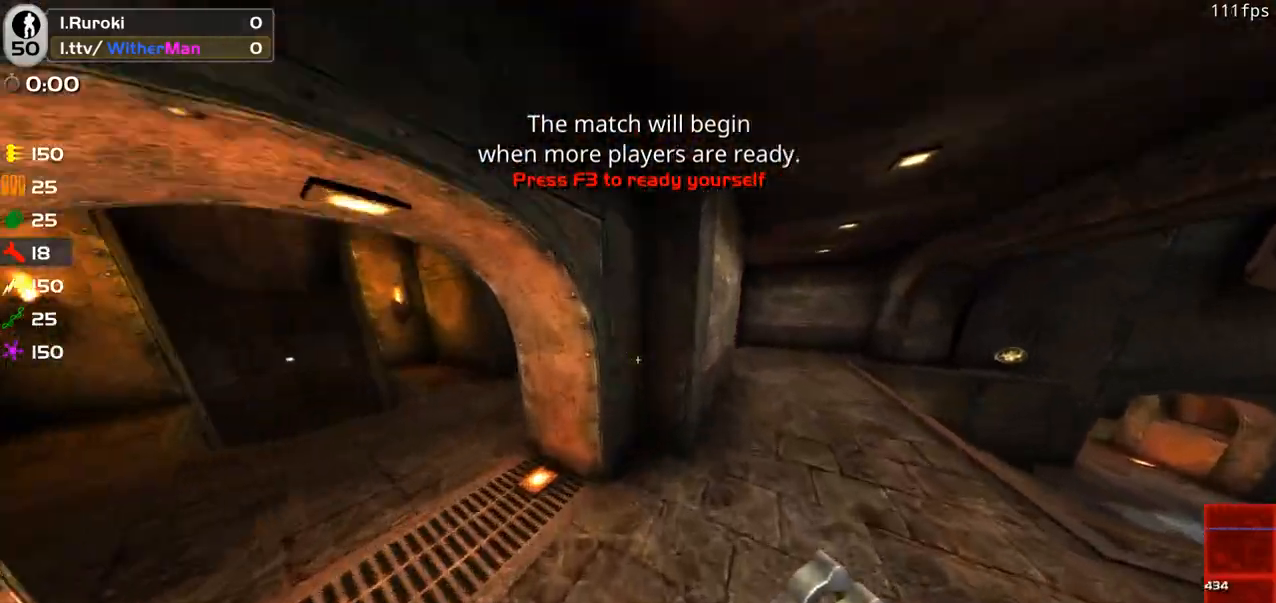
{"keys": ["d", "w"], "mouse": [], "events": [[216, "space", "down"], [266, "mouse_left", "down"], [316, "mouse_left", "up"], [450, "space", "up"]]}
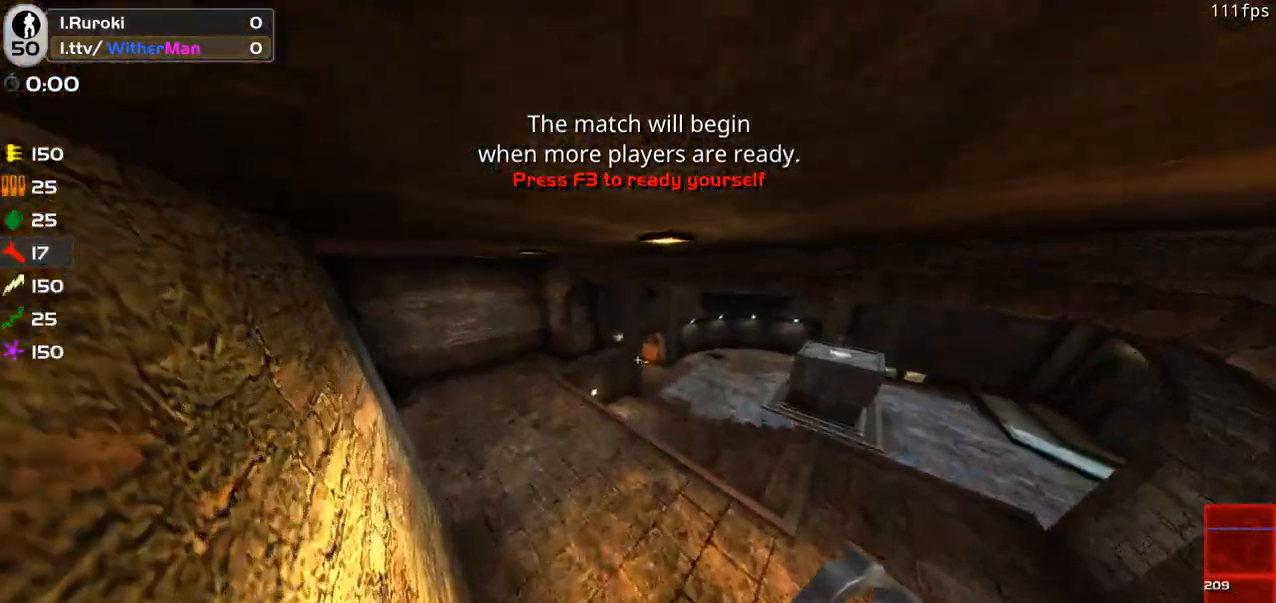
{"keys": ["d", "w"], "mouse": [], "events": []}
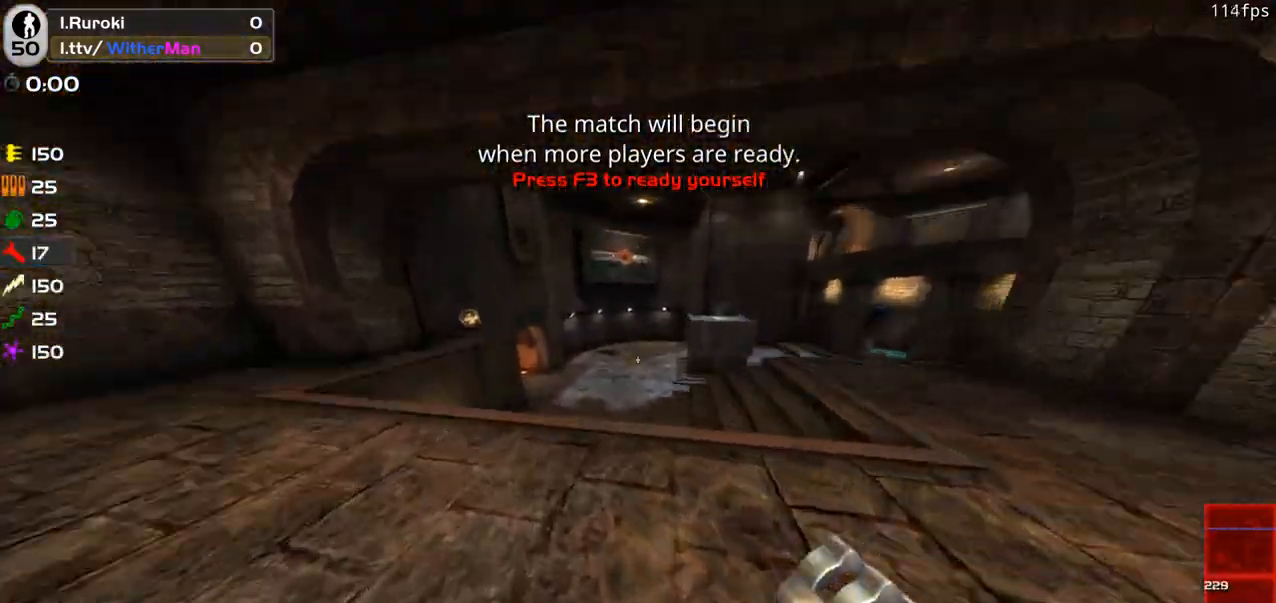
{"keys": ["d", "w"], "mouse": [], "events": [[116, "mouse_left", "down"], [116, "space", "down"], [183, "mouse_left", "up"], [250, "space", "up"]]}
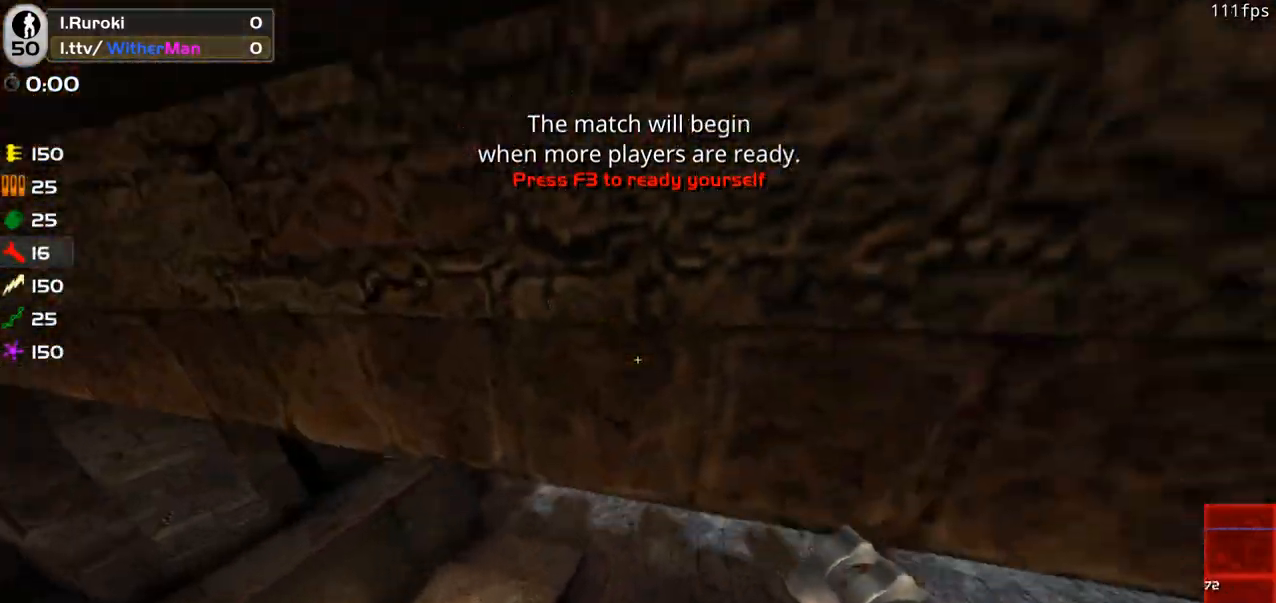
{"keys": ["w"], "mouse": [], "events": [[166, "d", "up"]]}
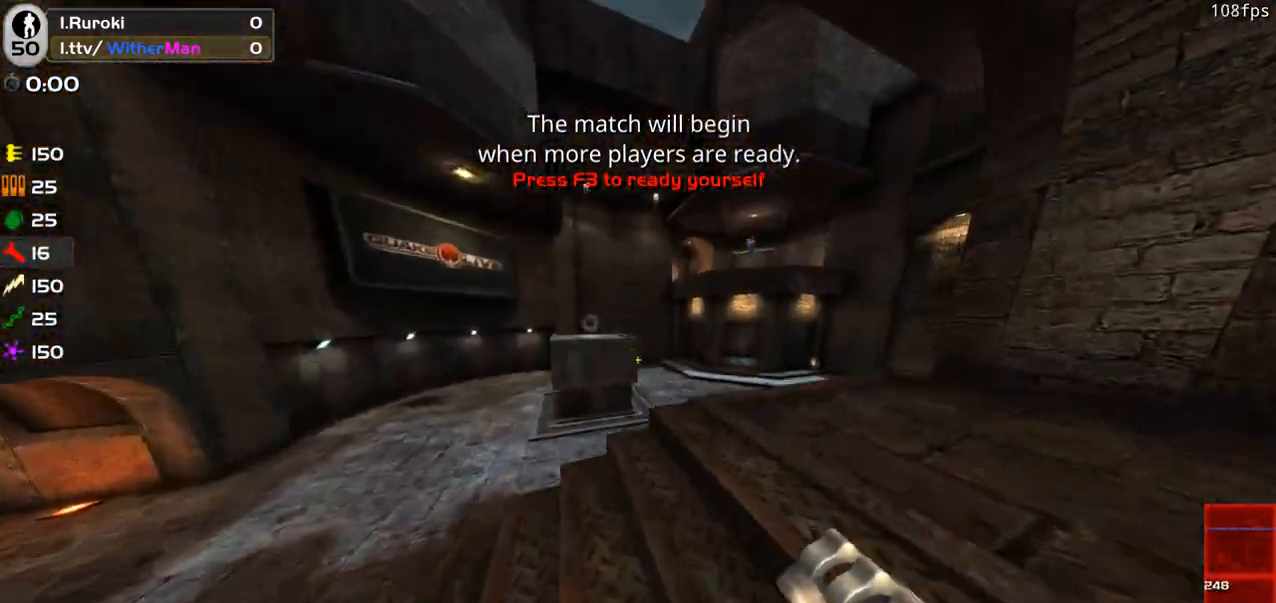
{"keys": ["d", "w"], "mouse": [], "events": [[416, "d", "down"]]}
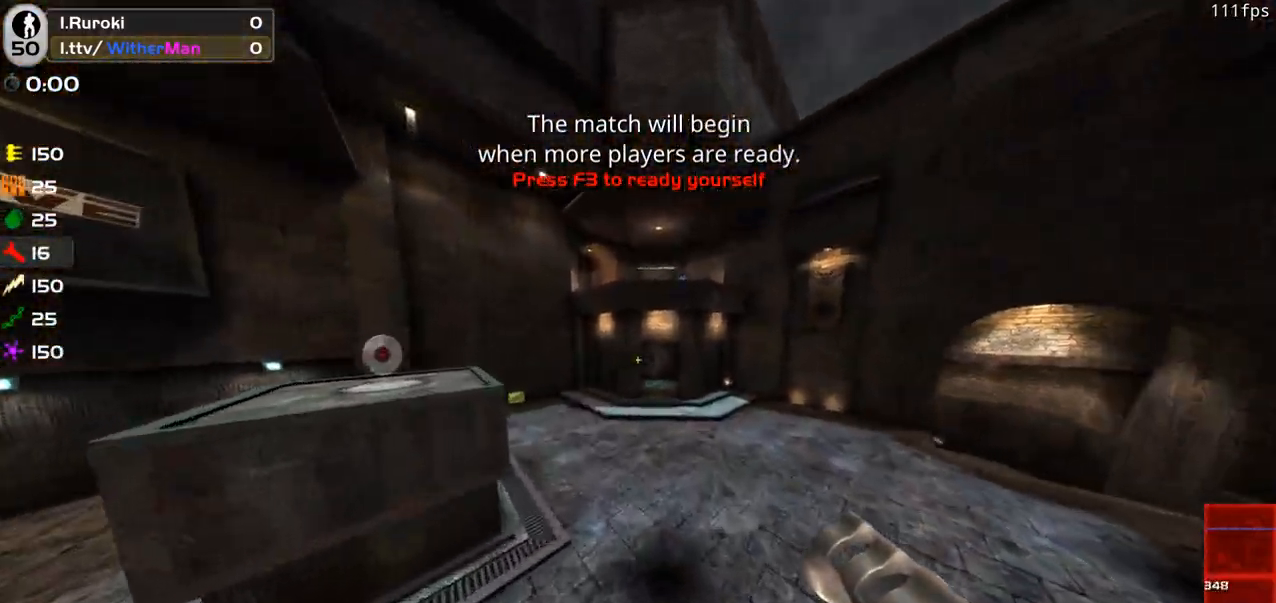
{"keys": ["space", "w"], "mouse": ["left"], "events": [[250, "d", "up"], [433, "mouse_left", "down"], [433, "space", "down"]]}
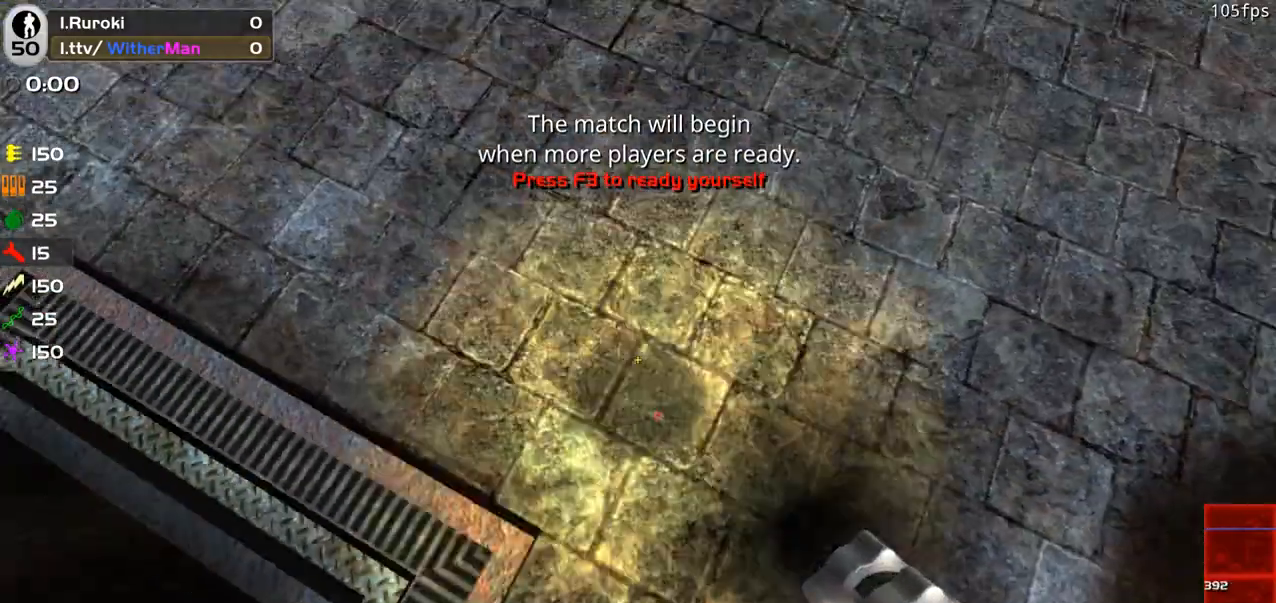
{"keys": ["w"], "mouse": [], "events": [[33, "mouse_left", "up"], [83, "space", "up"]]}
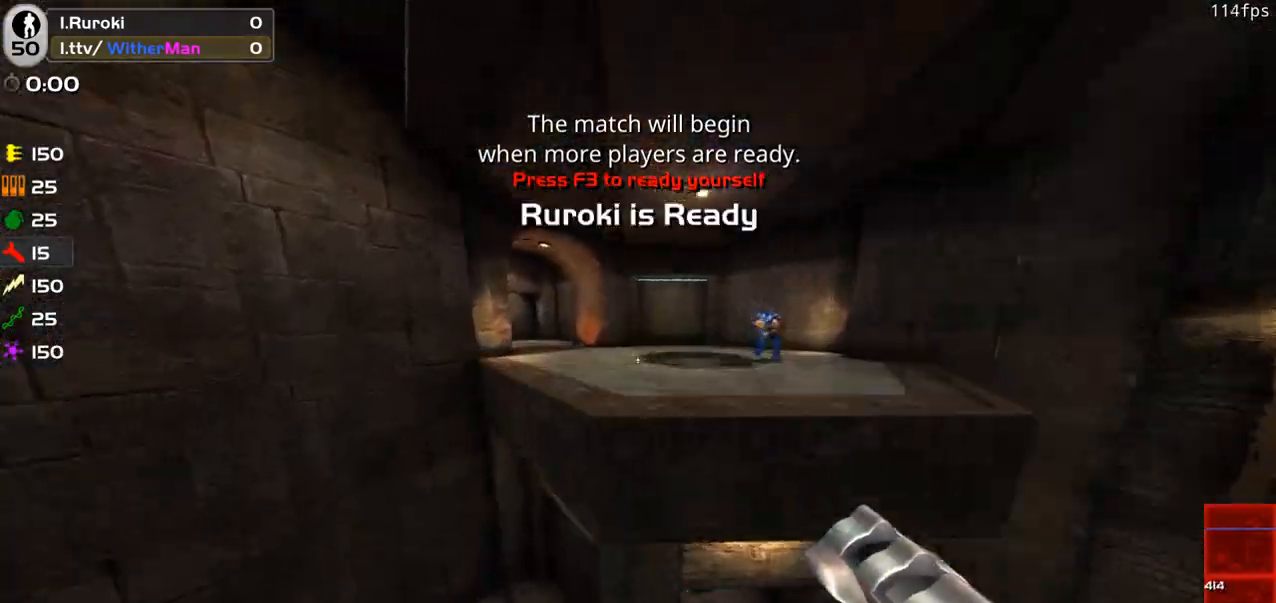
{"keys": ["a", "w"], "mouse": [], "events": [[100, "a", "down"]]}
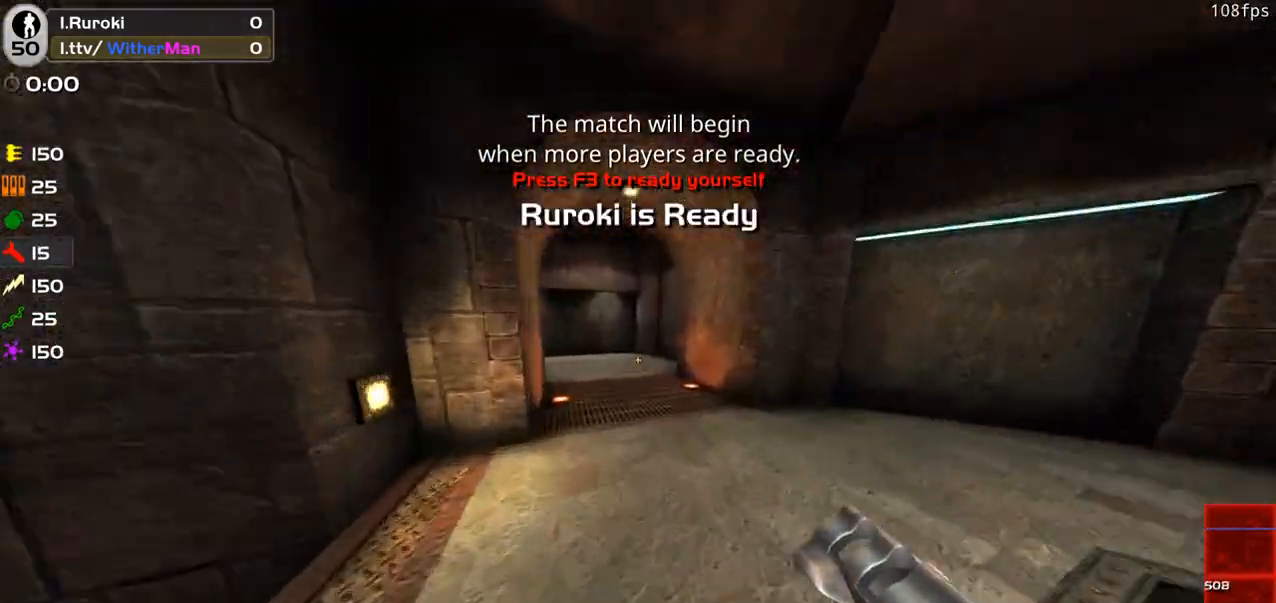
{"keys": ["a", "w"], "mouse": [], "events": [[116, "space", "down"], [250, "space", "up"]]}
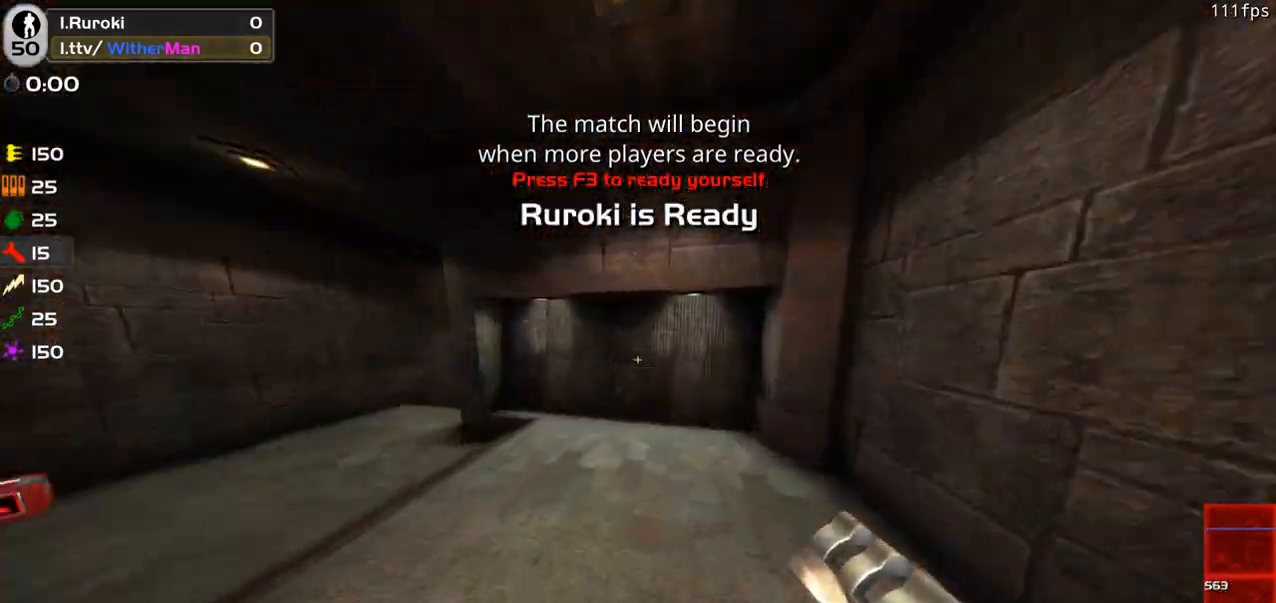
{"keys": ["a", "w"], "mouse": [], "events": []}
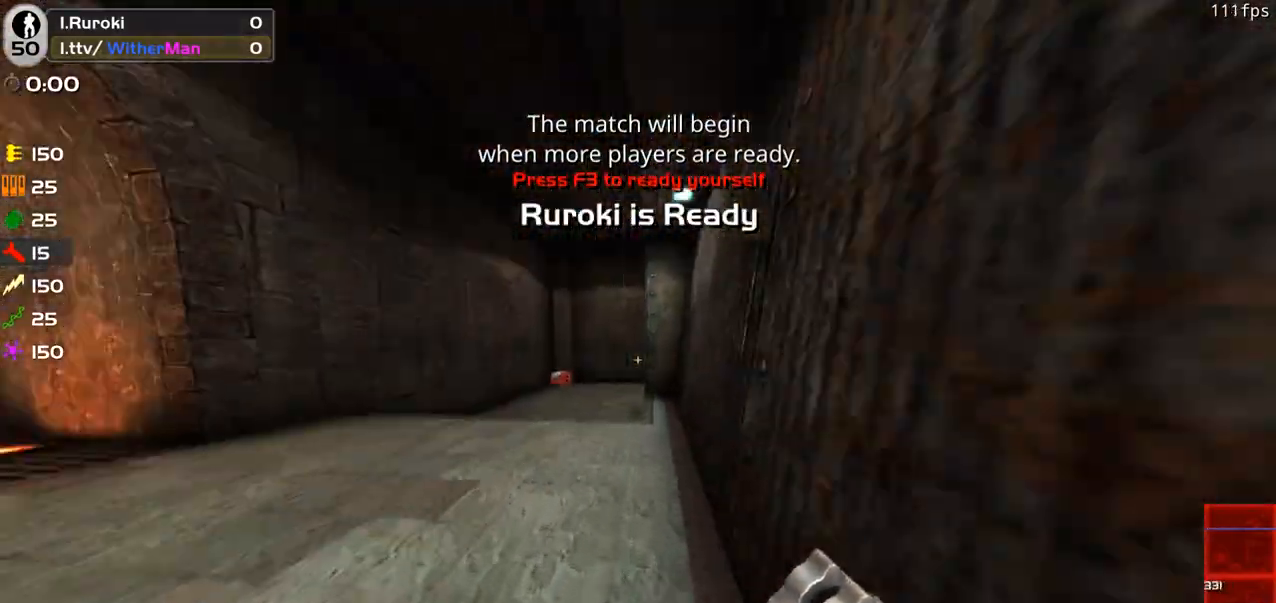
{"keys": ["w"], "mouse": [], "events": [[133, "a", "up"], [333, "d", "down"], [466, "d", "up"]]}
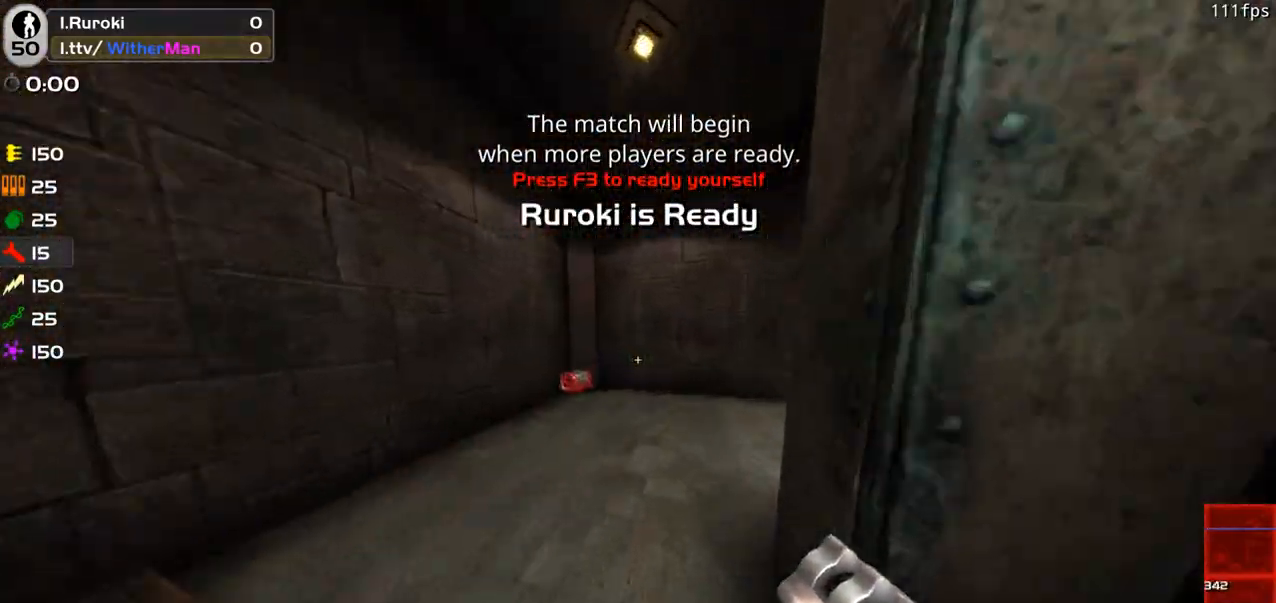
{"keys": ["d", "w"], "mouse": [], "events": [[433, "d", "down"]]}
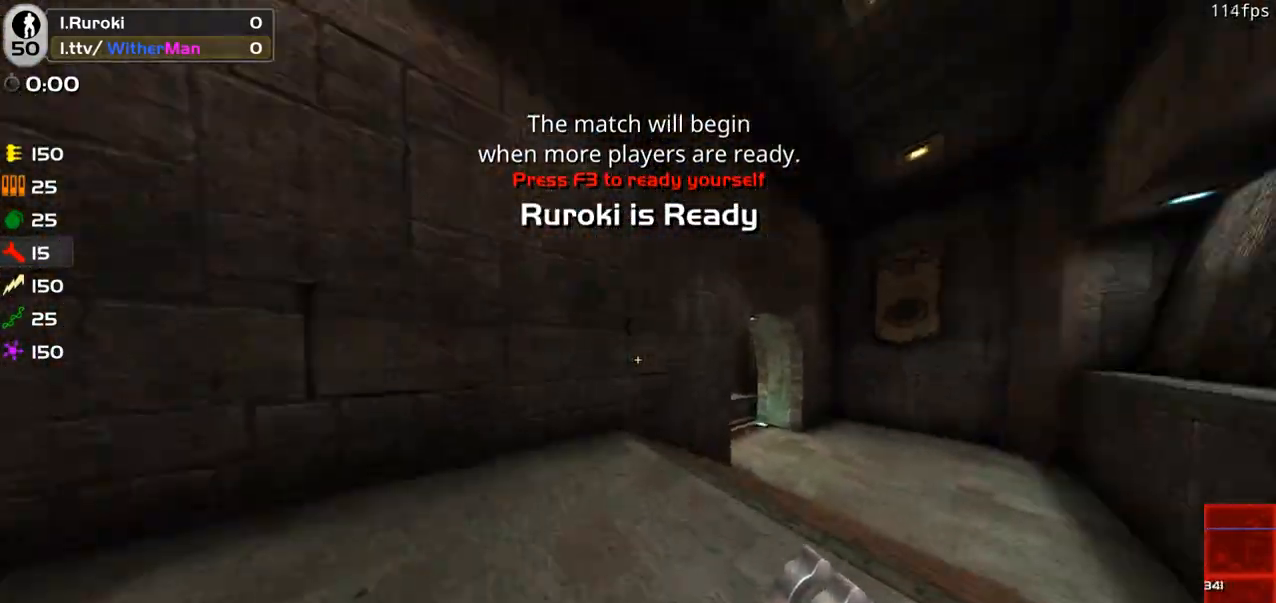
{"keys": ["d", "w"], "mouse": [], "events": [[216, "d", "up"], [400, "d", "down"]]}
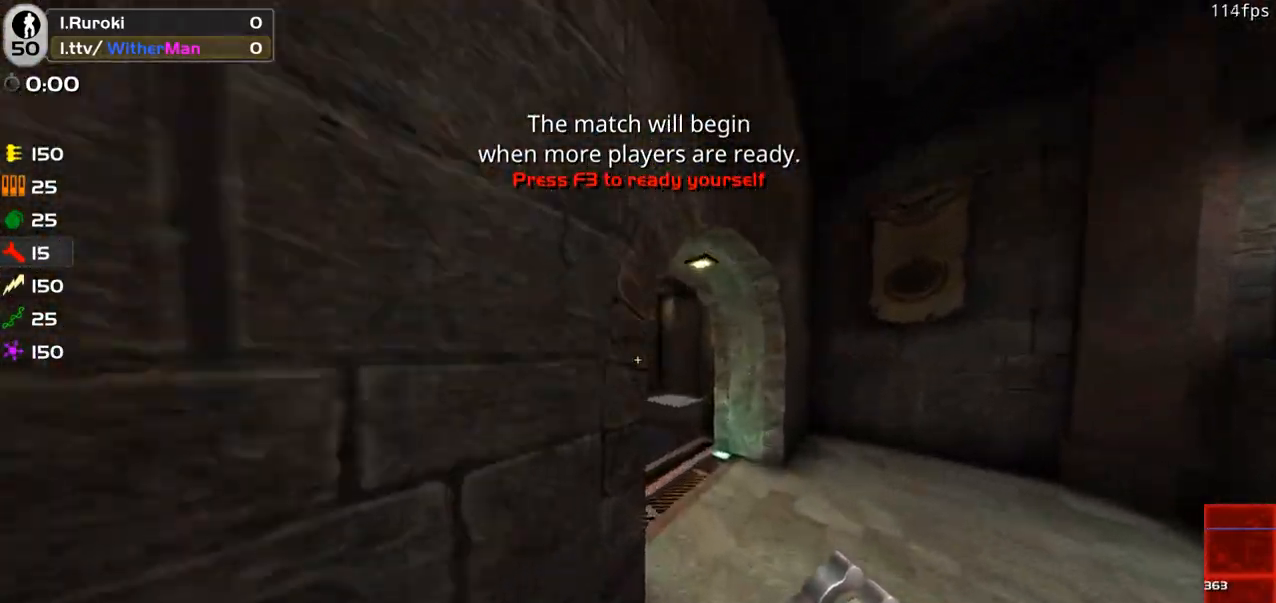
{"keys": ["a", "tab", "w"], "mouse": [], "events": [[100, "tab", "down"], [183, "d", "up"], [366, "a", "down"]]}
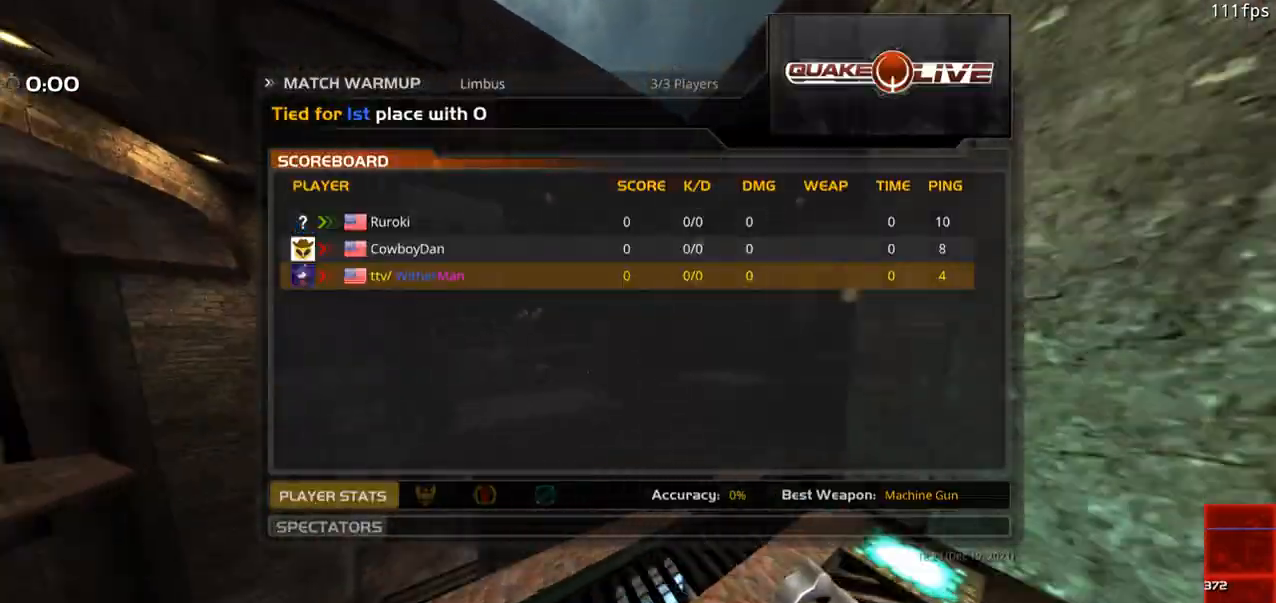
{"keys": ["tab", "w"], "mouse": [], "events": [[116, "space", "down"], [250, "space", "up"], [350, "a", "up"]]}
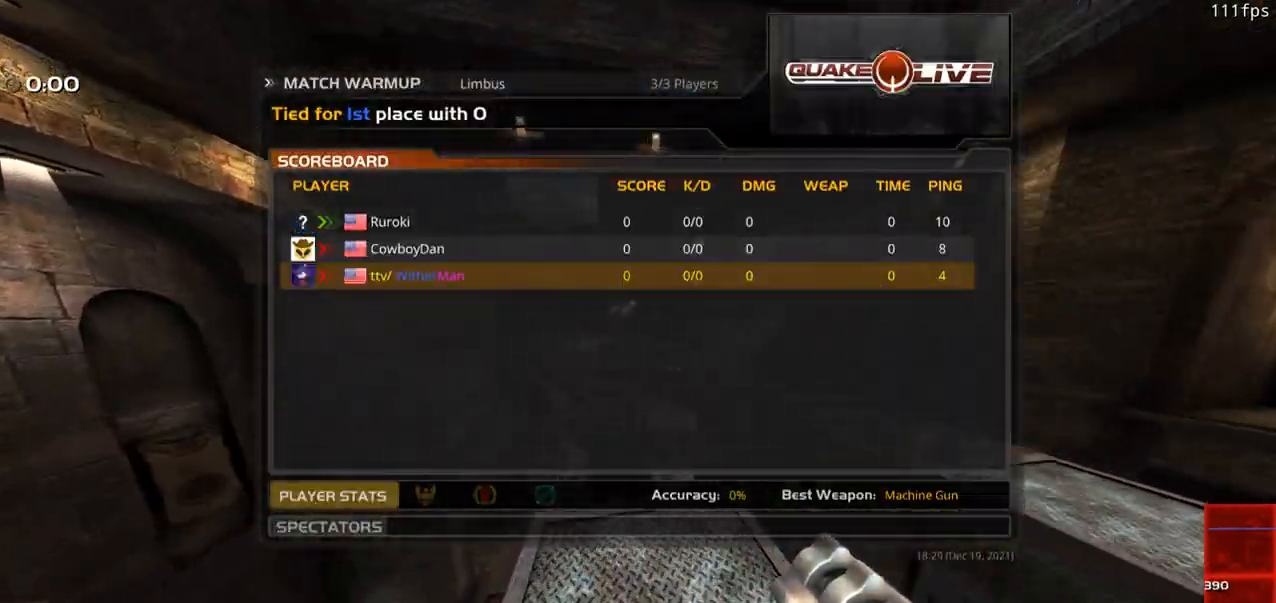
{"keys": ["d", "space", "w"], "mouse": [], "events": [[83, "d", "down"], [216, "space", "down"], [316, "tab", "up"]]}
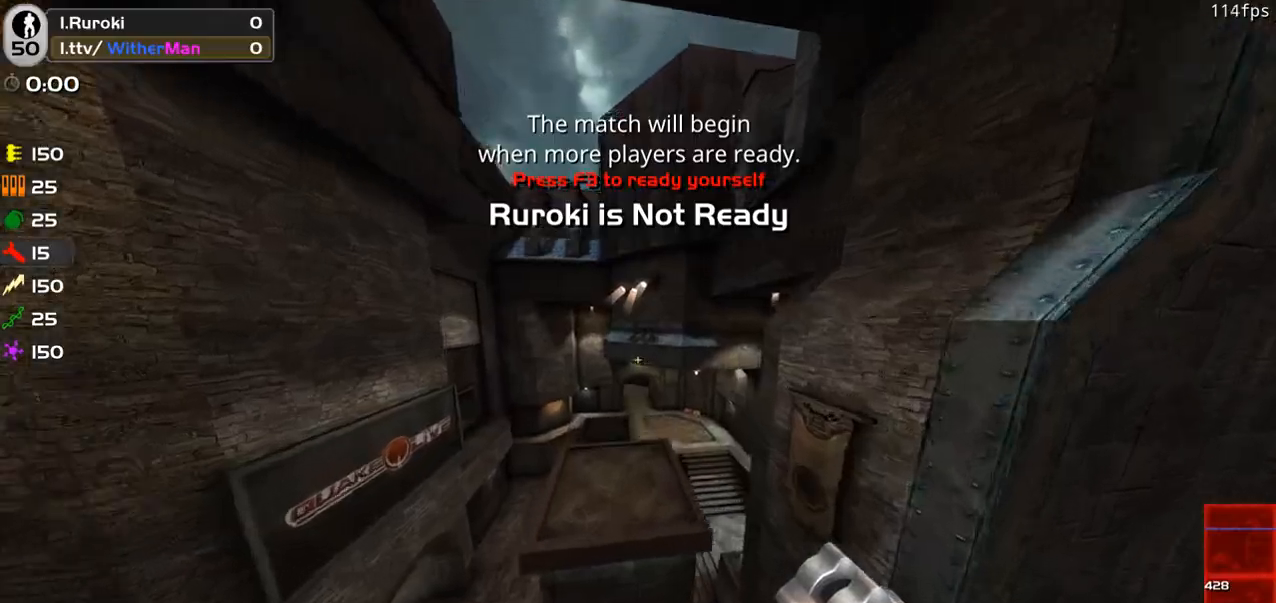
{"keys": ["a", "d", "tab", "w"], "mouse": [], "events": [[133, "space", "up"], [133, "tab", "down"], [466, "a", "down"]]}
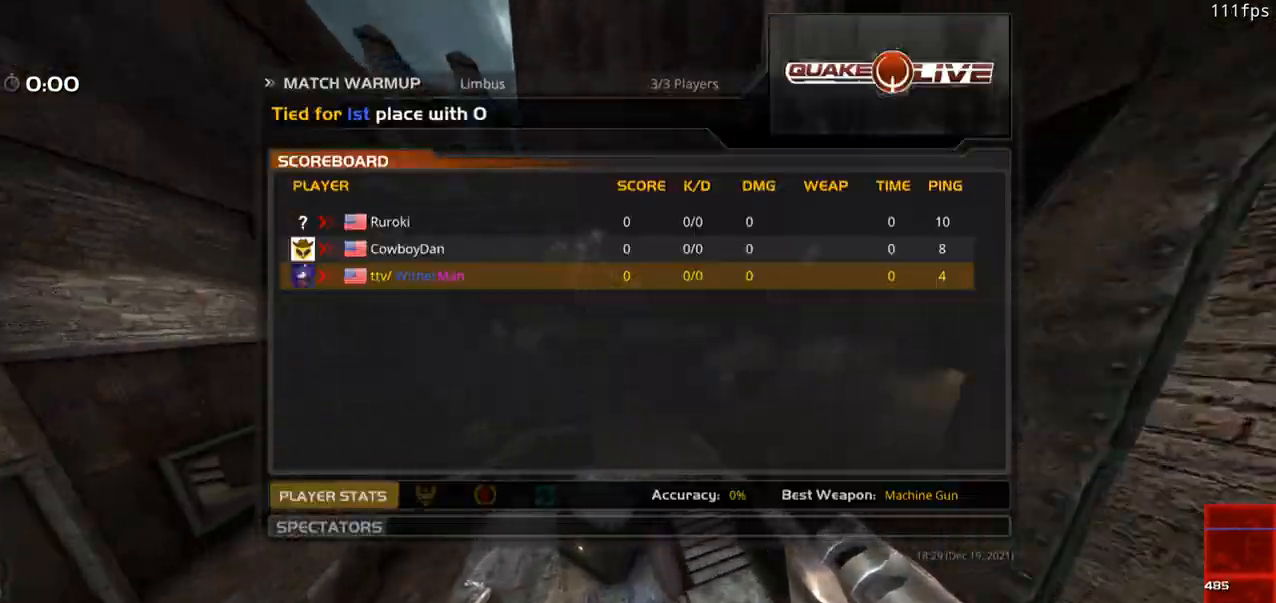
{"keys": ["a", "w"], "mouse": [], "events": [[16, "d", "up"], [300, "tab", "up"]]}
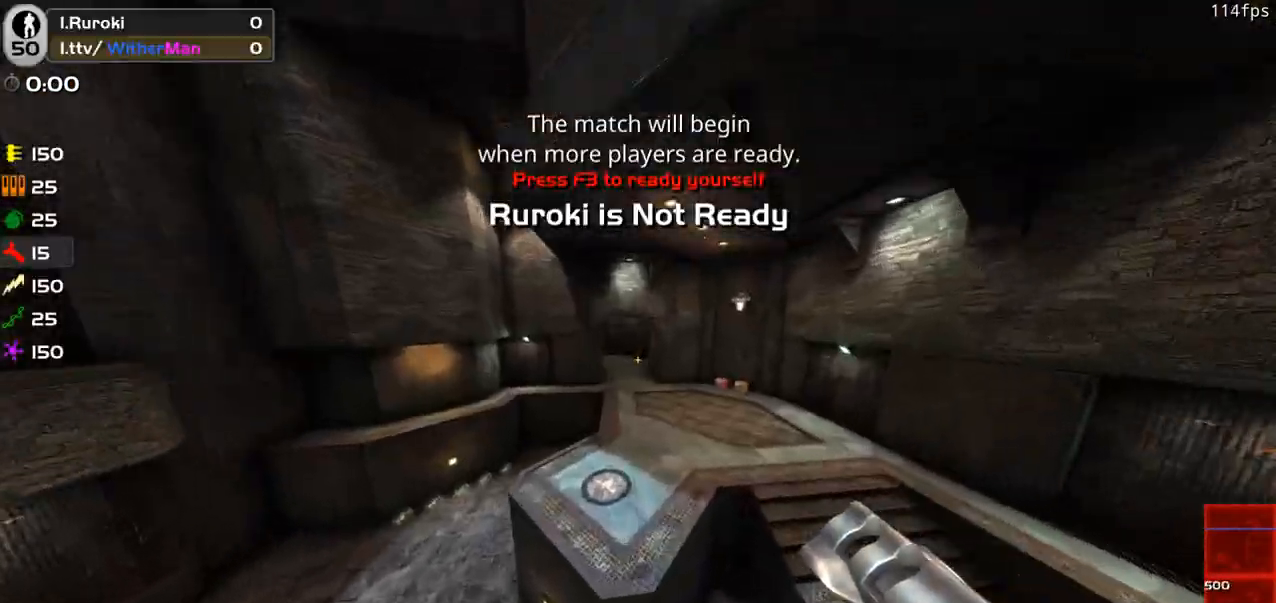
{"keys": ["a", "w"], "mouse": [], "events": [[216, "space", "down"], [266, "mouse_left", "down"], [333, "mouse_left", "up"], [400, "space", "up"]]}
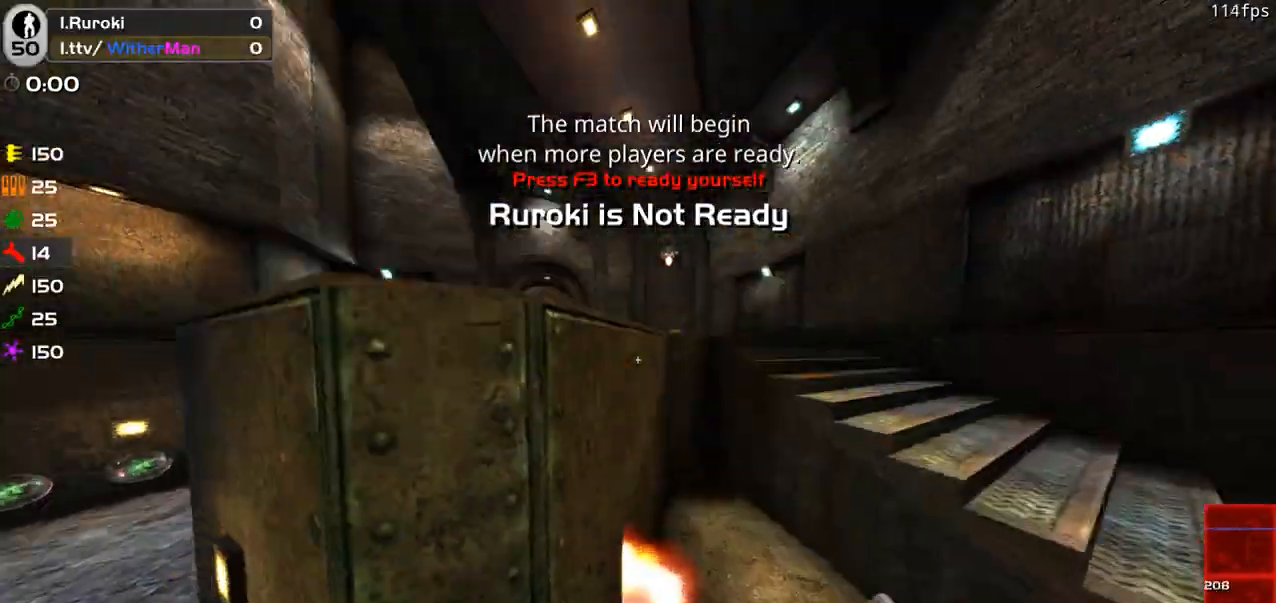
{"keys": ["w"], "mouse": [], "events": [[283, "a", "up"]]}
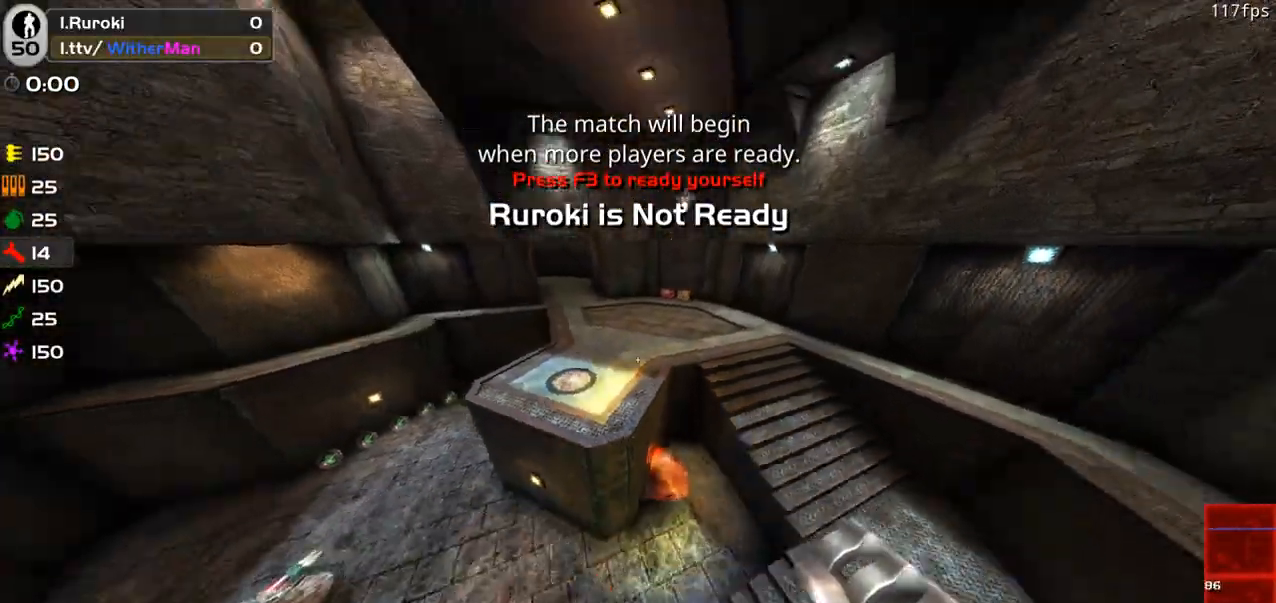
{"keys": ["a", "w"], "mouse": [], "events": [[16, "a", "down"]]}
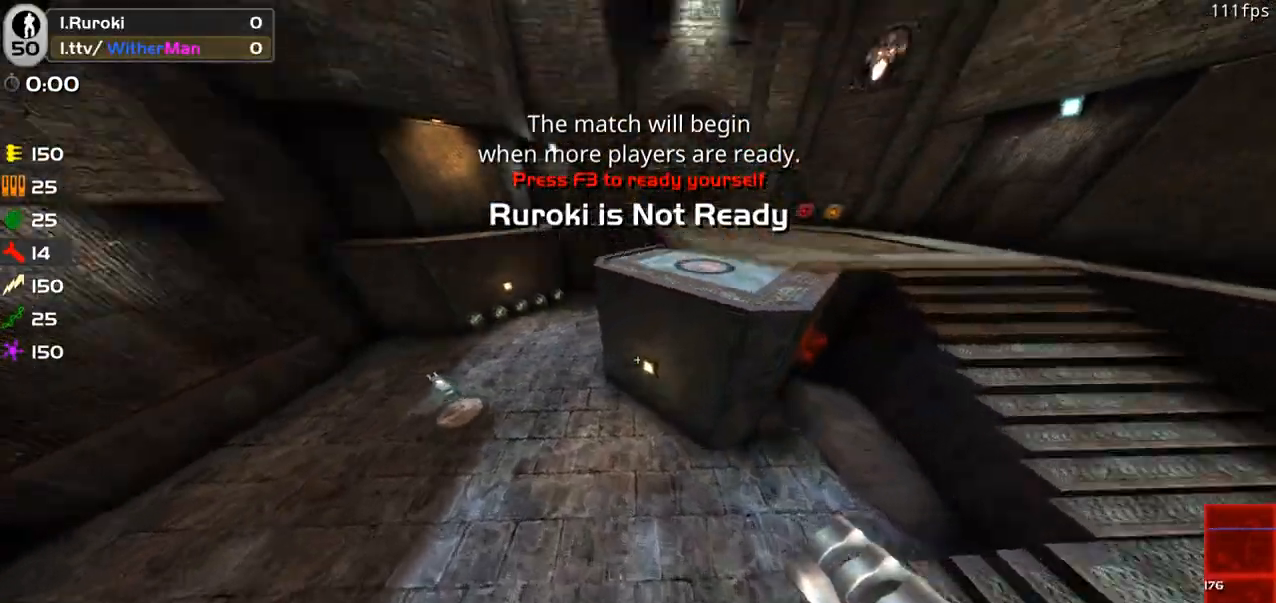
{"keys": ["d", "space", "w"], "mouse": ["left"], "events": [[216, "a", "up"], [450, "d", "down"], [500, "mouse_left", "down"], [500, "space", "down"]]}
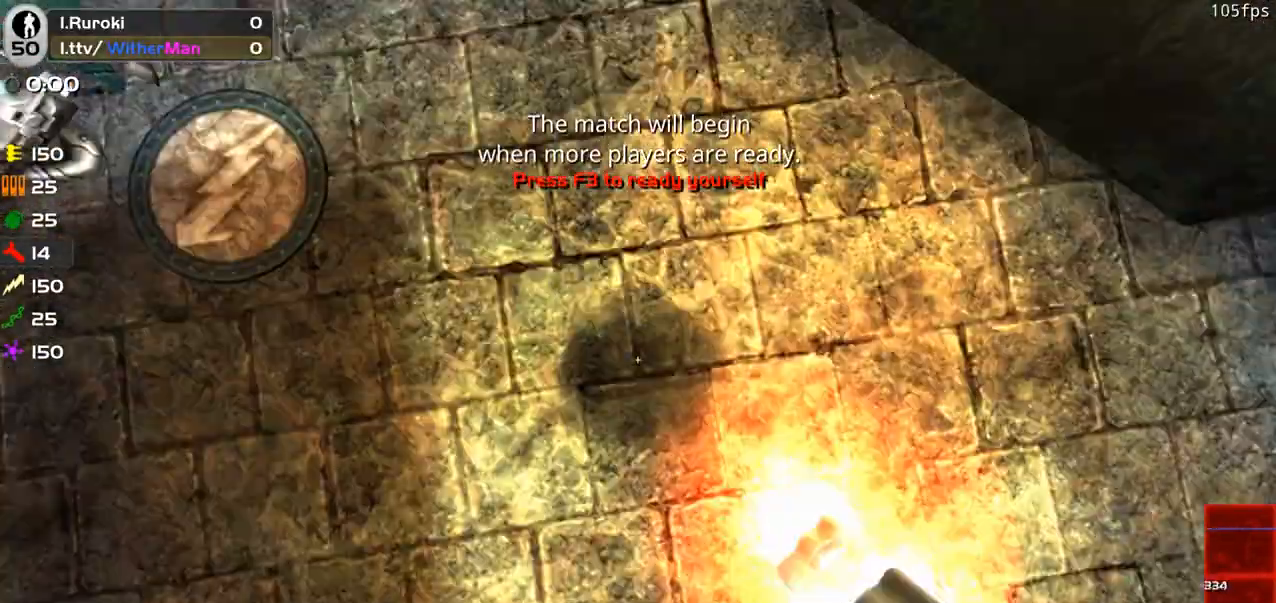
{"keys": ["d"], "mouse": [], "events": [[100, "mouse_left", "up"], [133, "space", "up"], [233, "w", "up"]]}
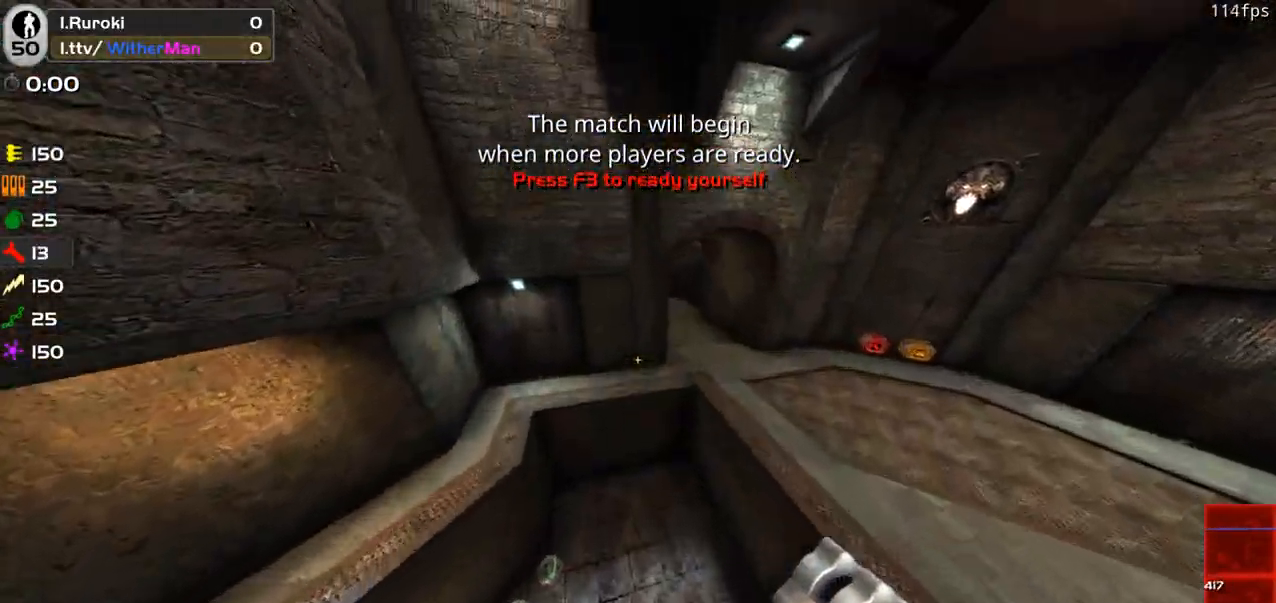
{"keys": ["d"], "mouse": [], "events": []}
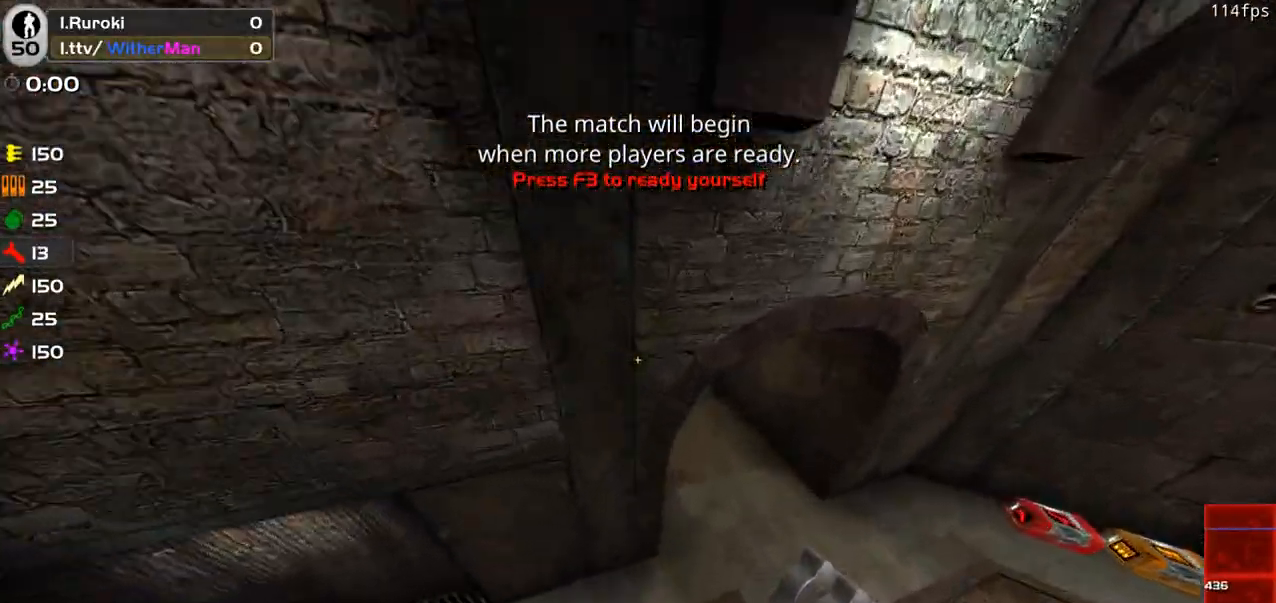
{"keys": ["w"], "mouse": [], "events": [[216, "w", "down"], [266, "d", "up"]]}